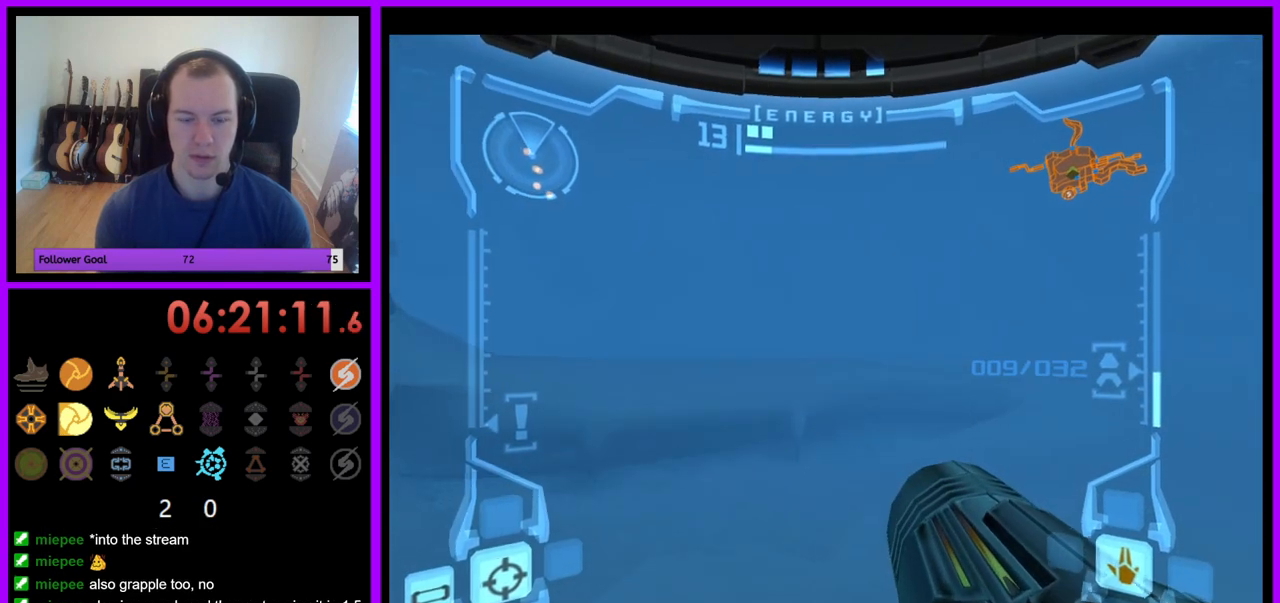
Gameplay with a controller (Nintendo layout); each line is a JSON object with the inputs held at the frame after it (dt_ms = milliseconds from this image to that frame). "events" lists button and stick changes between this image and that frame as [ms after this image, input, new state], when the widget could be followed in between. Not read: L3 R3.
{"dt_ms": 1000, "buttons": ["Y", "L1"], "left_stick": "up-right", "right_stick": "center"}
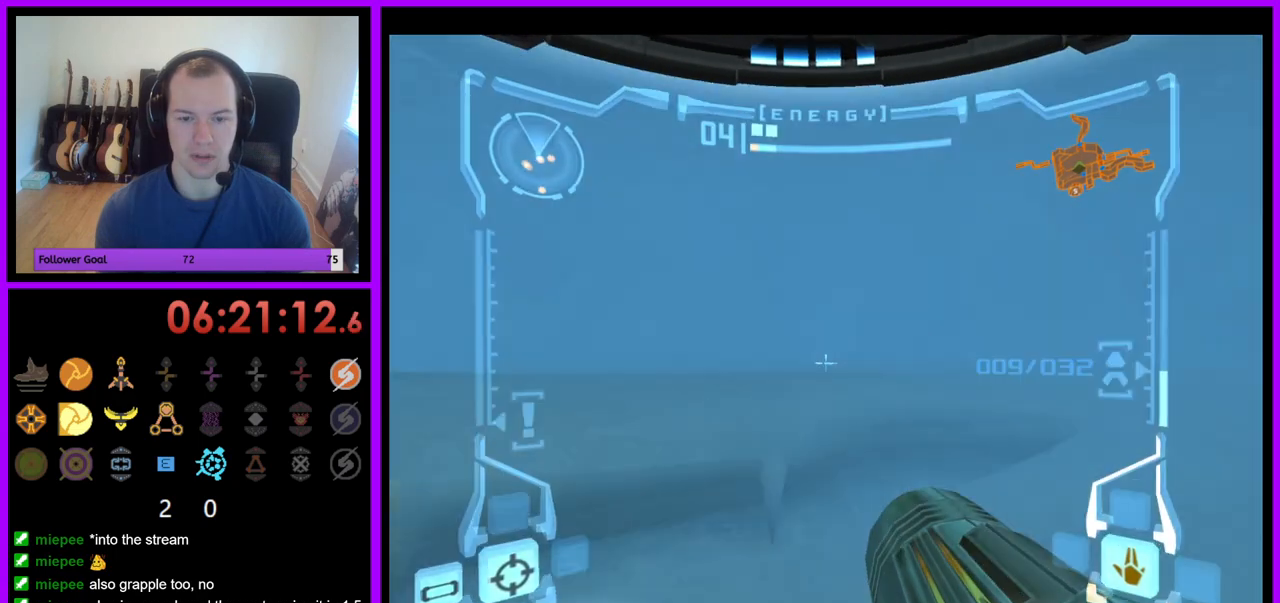
{"dt_ms": 1000, "buttons": ["B", "L1", "Z"], "left_stick": "up-right", "right_stick": "center"}
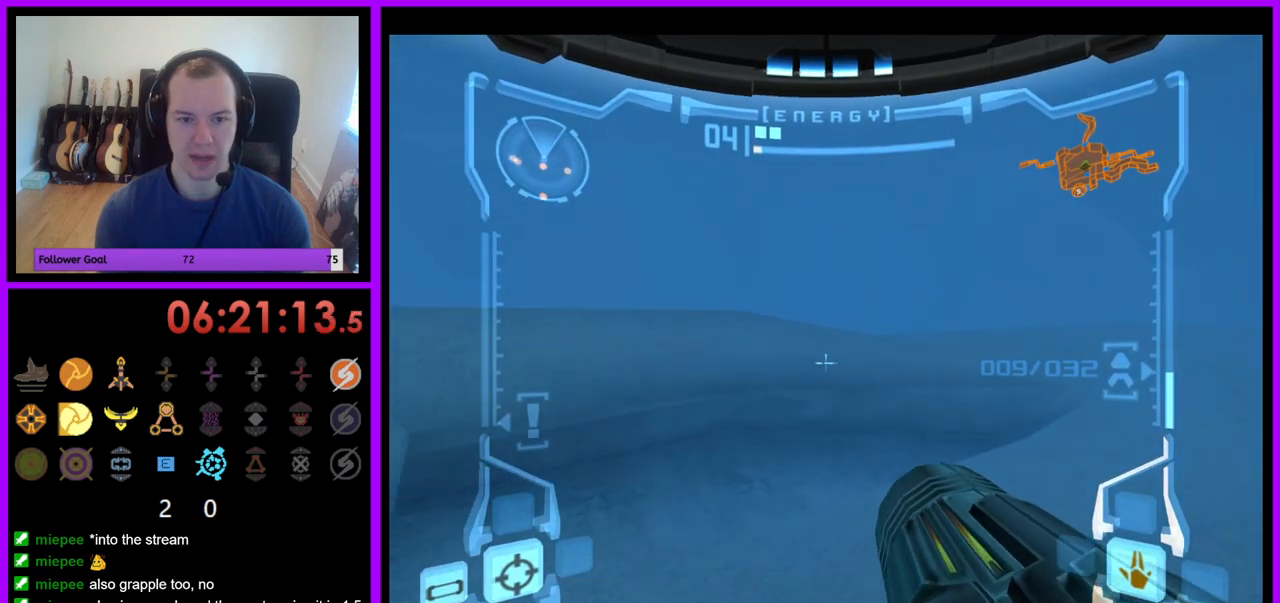
{"dt_ms": 500, "buttons": [], "left_stick": "up-right", "right_stick": "center", "events": [[183, "B", "up"], [317, "Z", "up"], [383, "L1", "up"]]}
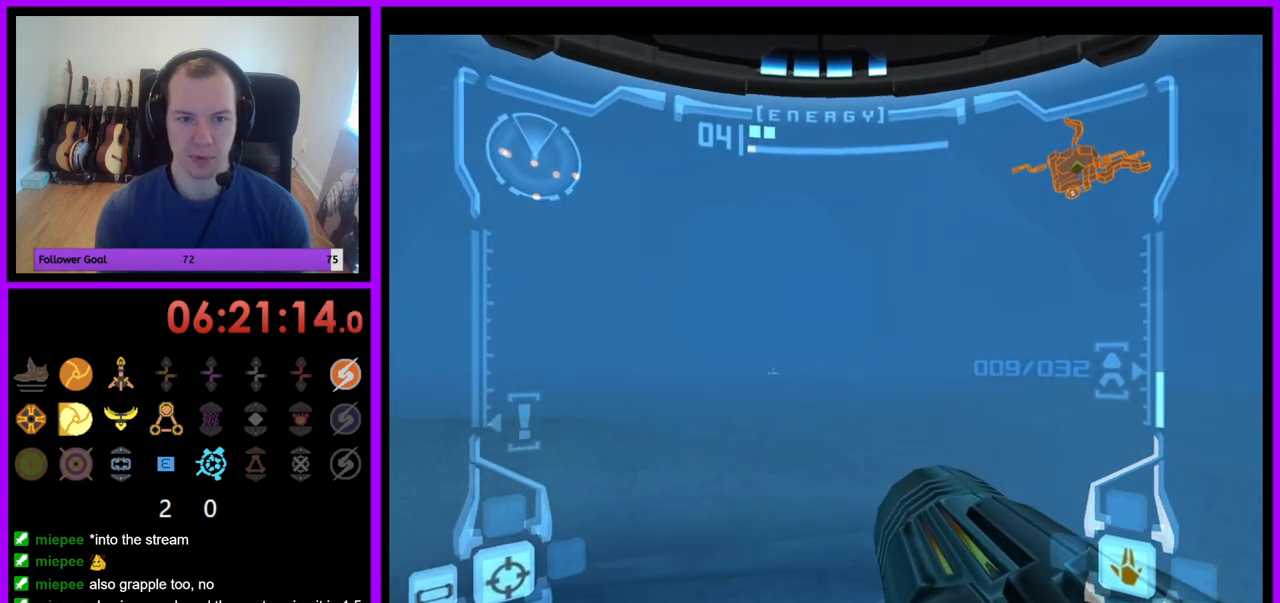
{"dt_ms": 500, "buttons": ["L1"], "left_stick": "up-right", "right_stick": "center", "events": [[33, "L1", "down"]]}
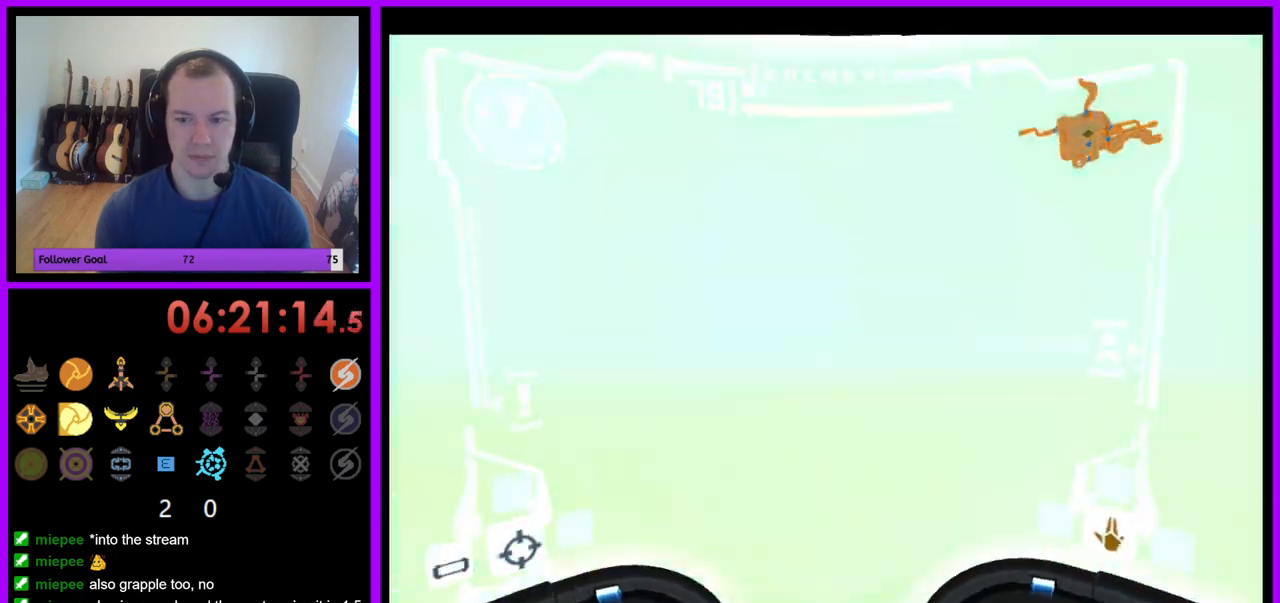
{"dt_ms": 1000, "buttons": ["L1"], "left_stick": "up", "right_stick": "center"}
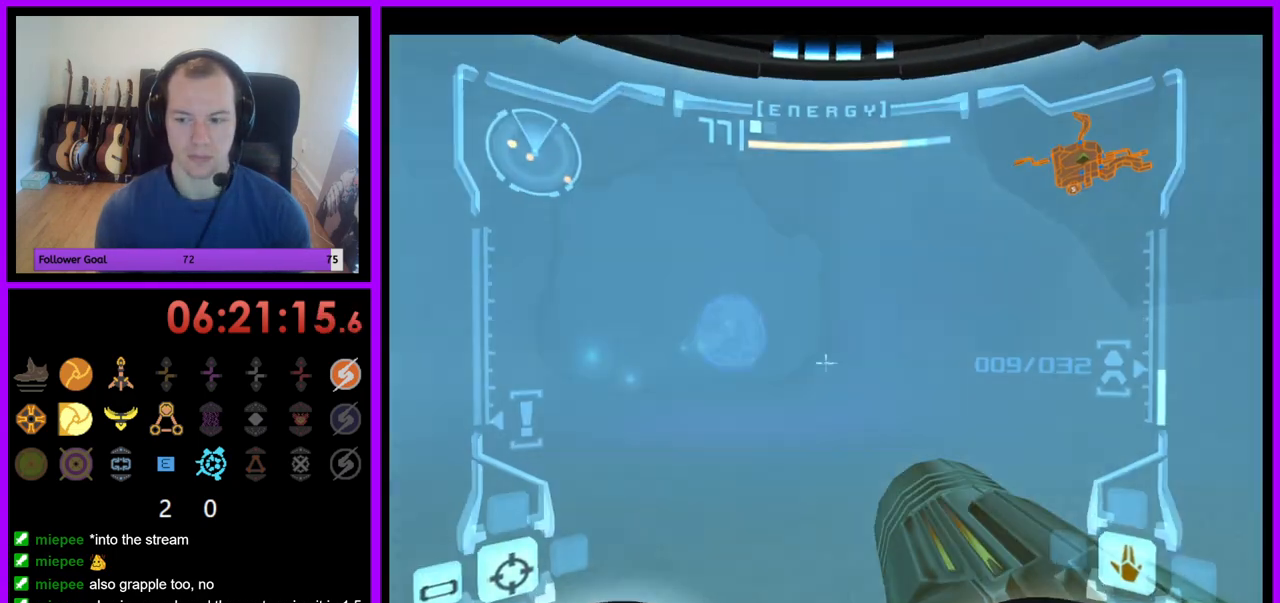
{"dt_ms": 500, "buttons": ["L1"], "left_stick": "up", "right_stick": "center", "events": [[17, "L1", "up"], [83, "left_stick", "up-left"], [283, "left_stick", "up"], [383, "L1", "down"]]}
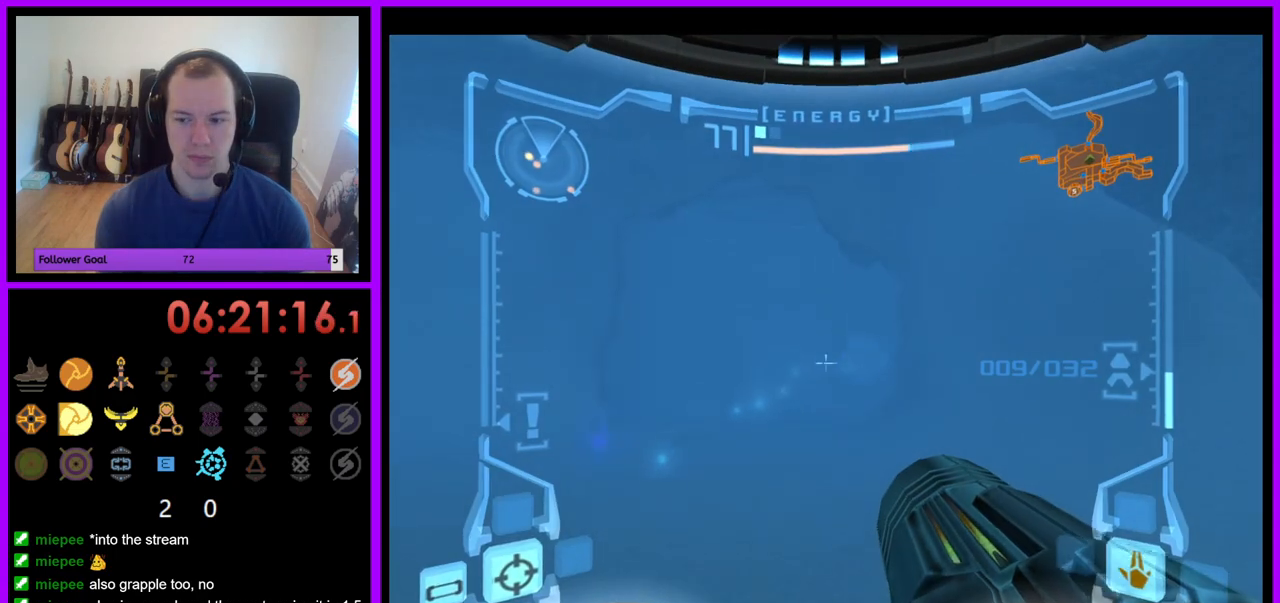
{"dt_ms": 500, "buttons": ["L1"], "left_stick": "up-left", "right_stick": "center", "events": [[50, "Z", "down"], [83, "left_stick", "up-left"], [333, "Z", "up"]]}
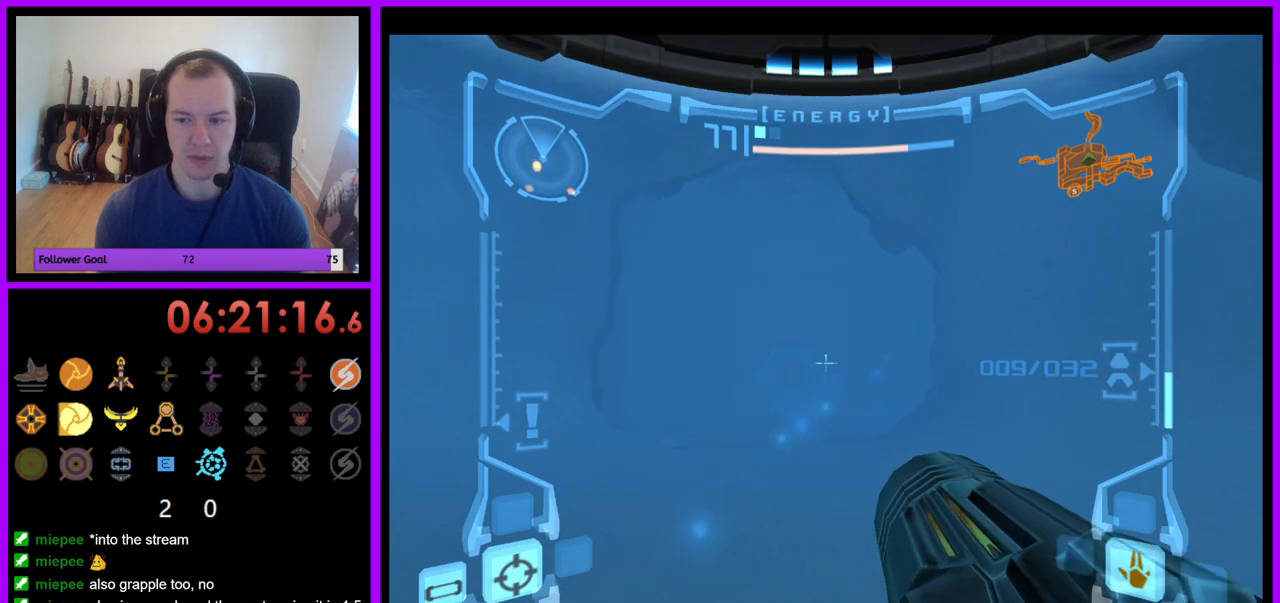
{"dt_ms": 500, "buttons": ["L1"], "left_stick": "up-left", "right_stick": "center", "events": []}
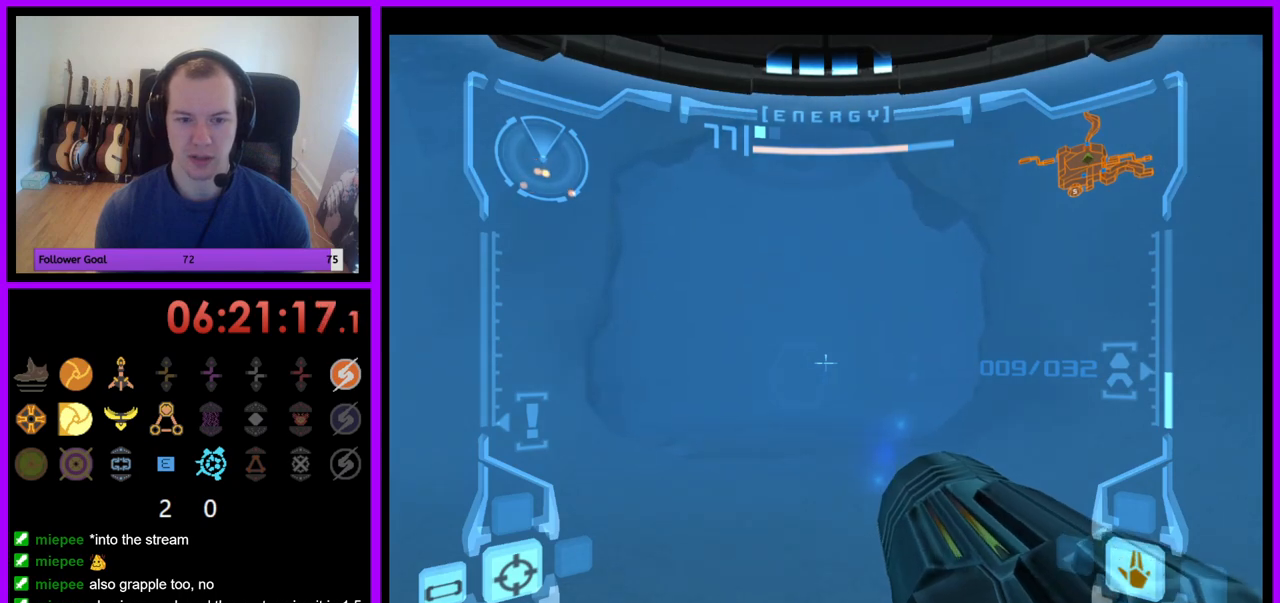
{"dt_ms": 500, "buttons": ["L1"], "left_stick": "up-left", "right_stick": "center", "events": []}
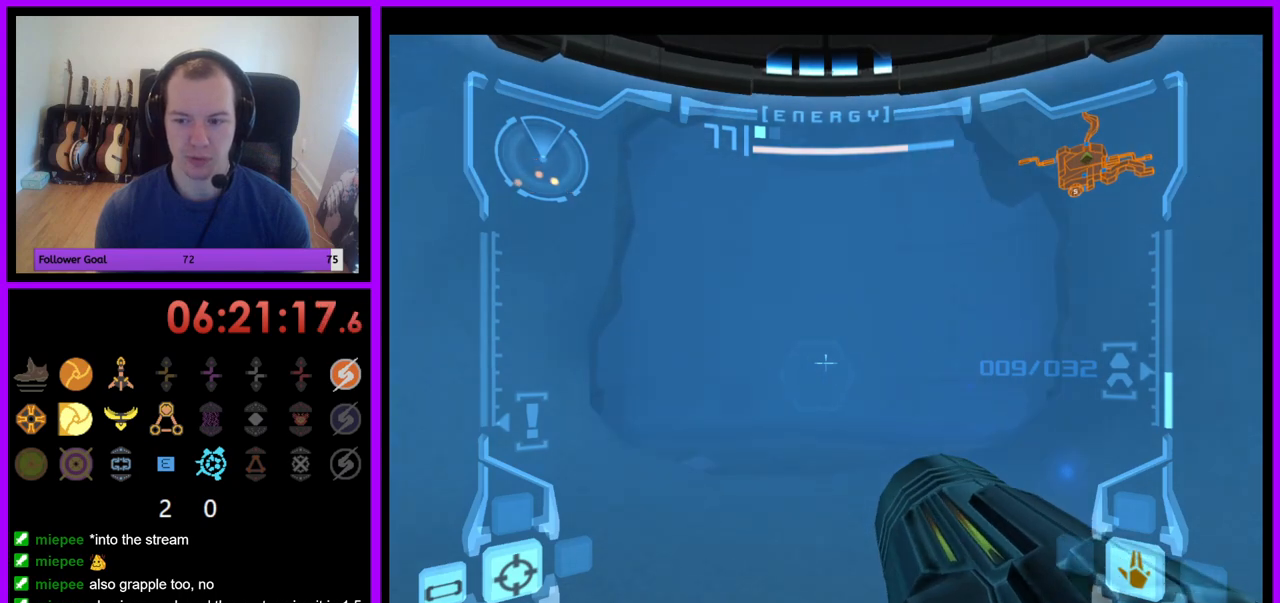
{"dt_ms": 500, "buttons": ["L1"], "left_stick": "up", "right_stick": "center", "events": [[83, "A", "down"], [200, "A", "up"], [317, "left_stick", "up"]]}
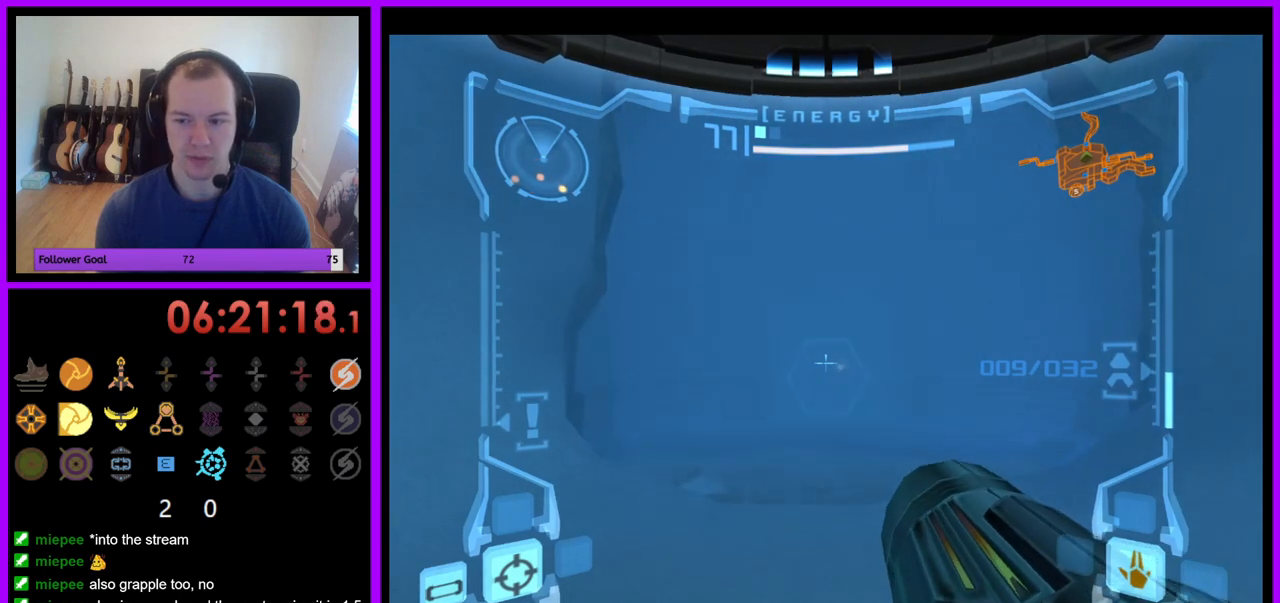
{"dt_ms": 500, "buttons": ["X", "L1"], "left_stick": "up", "right_stick": "center", "events": [[50, "left_stick", "up-left"], [183, "left_stick", "up"], [433, "X", "down"]]}
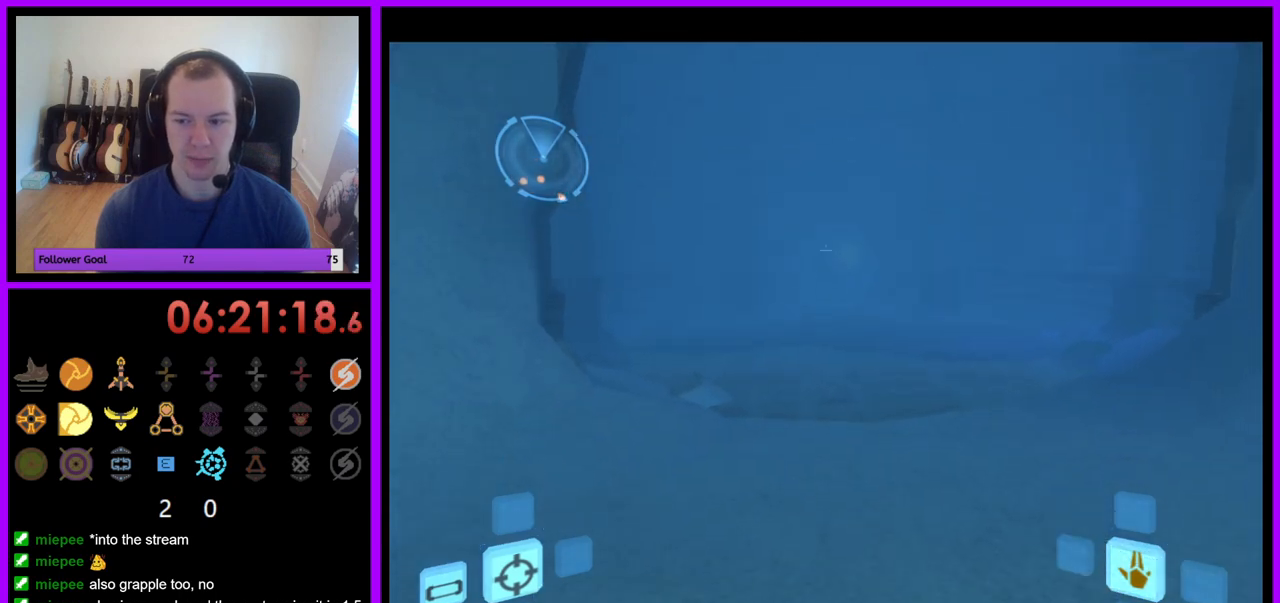
{"dt_ms": 500, "buttons": ["L1"], "left_stick": "up", "right_stick": "center"}
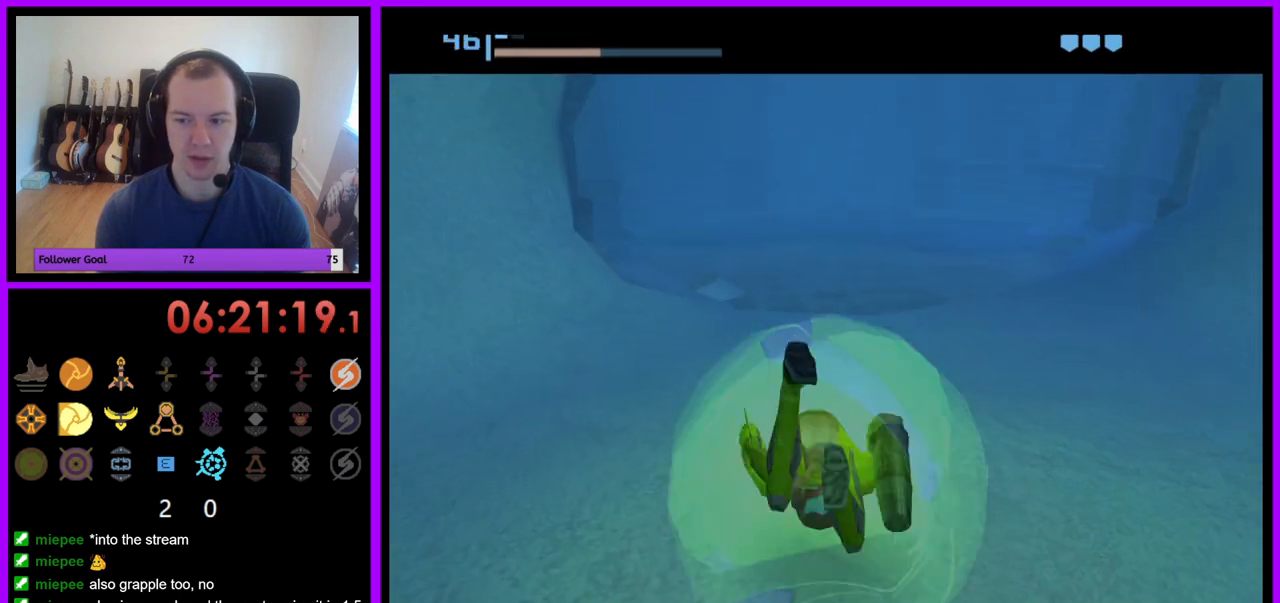
{"dt_ms": 500, "buttons": ["B"], "left_stick": "up", "right_stick": "center"}
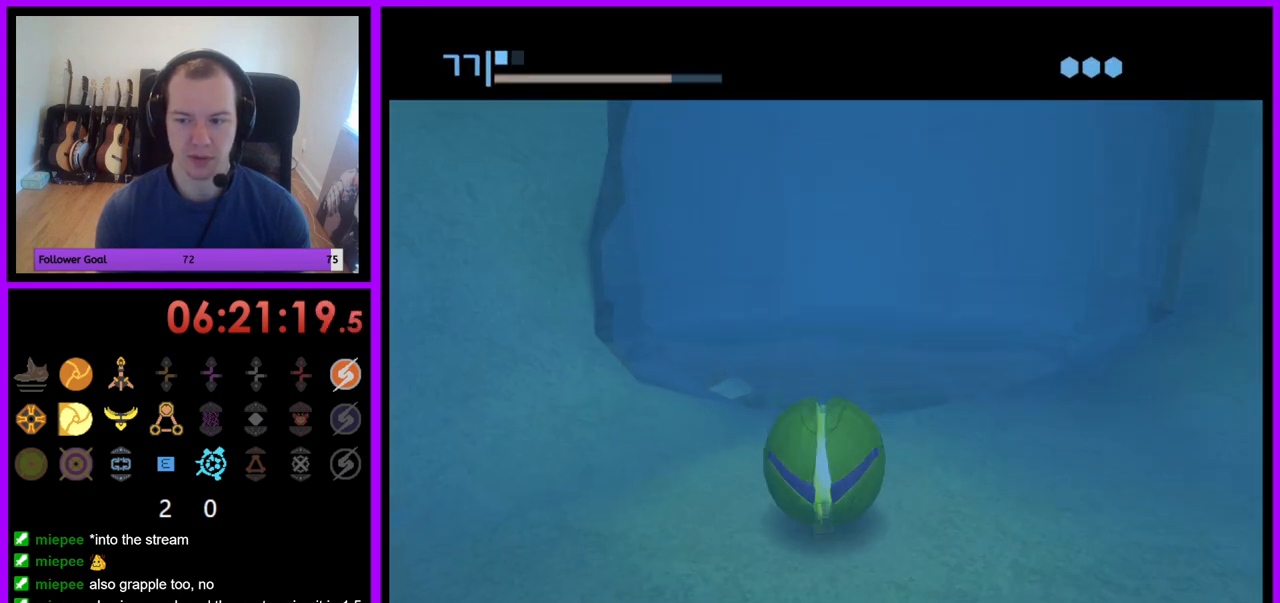
{"dt_ms": 500, "buttons": [], "left_stick": "up", "right_stick": "center", "events": [[383, "B", "up"]]}
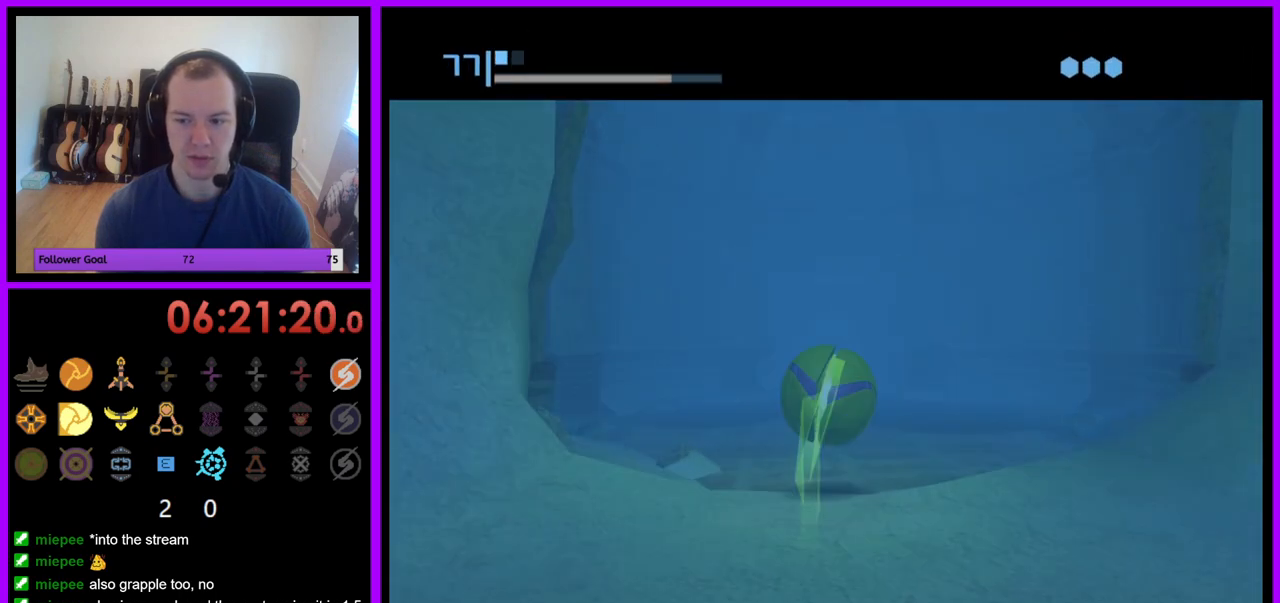
{"dt_ms": 500, "buttons": ["B"], "left_stick": "up", "right_stick": "center", "events": [[100, "B", "down"]]}
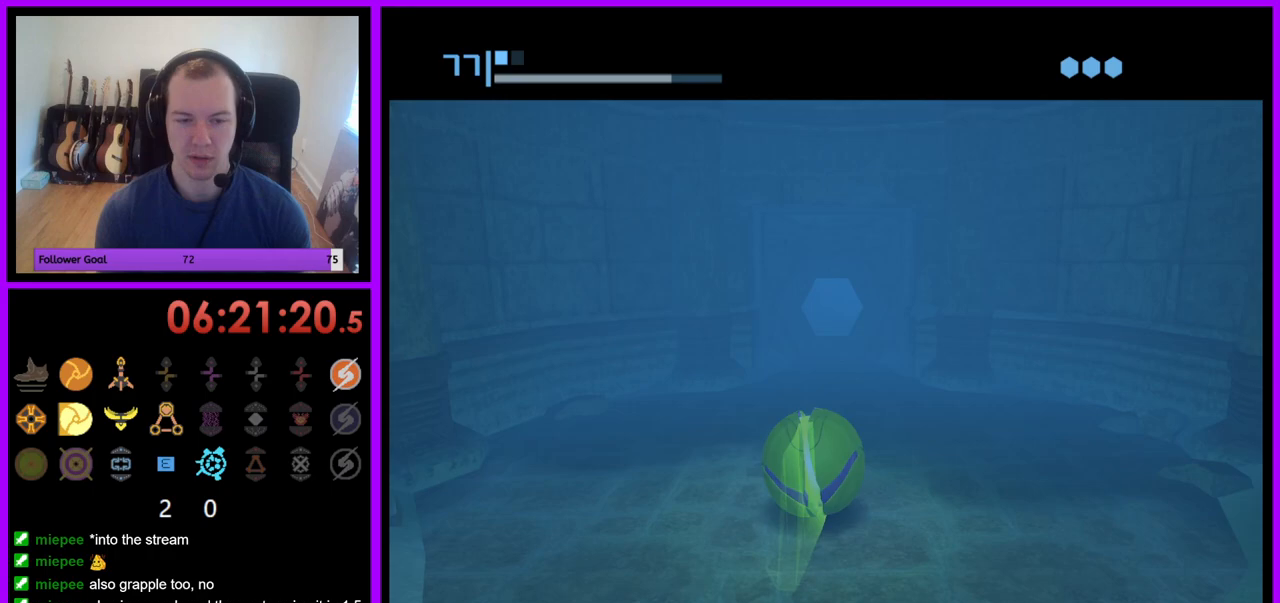
{"dt_ms": 500, "buttons": [], "left_stick": "up", "right_stick": "center", "events": [[267, "left_stick", "up-right"], [417, "B", "up"], [417, "left_stick", "up"]]}
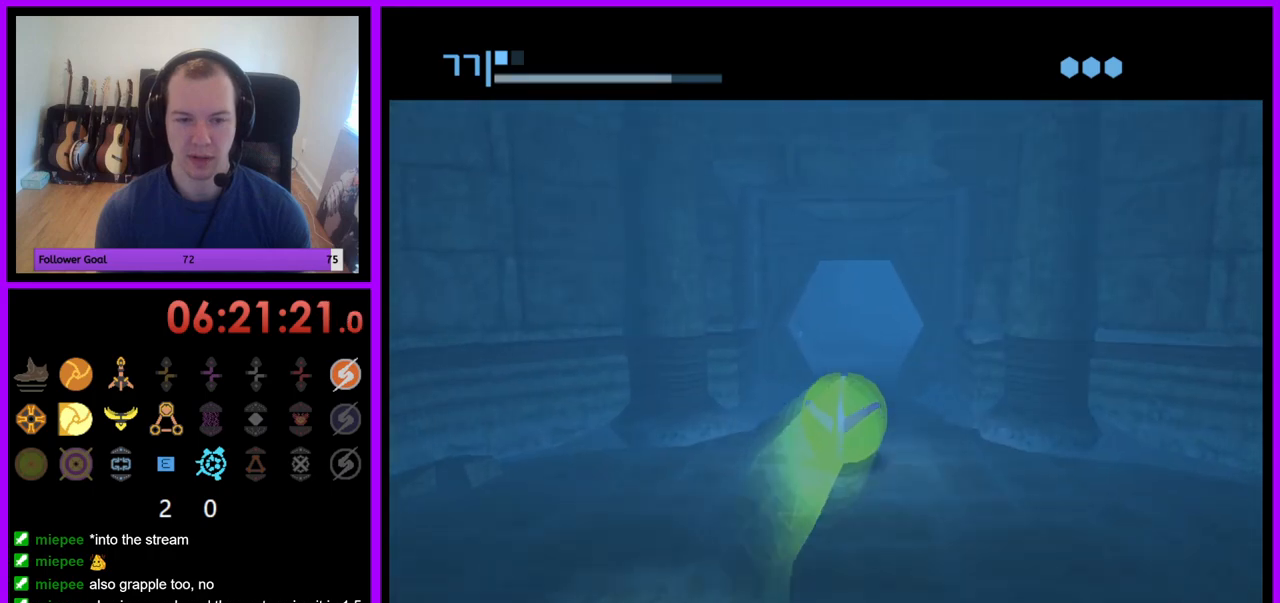
{"dt_ms": 500, "buttons": ["B"], "left_stick": "up-right", "right_stick": "center", "events": [[83, "B", "down"], [167, "left_stick", "up-left"], [333, "left_stick", "up"], [467, "left_stick", "up-right"]]}
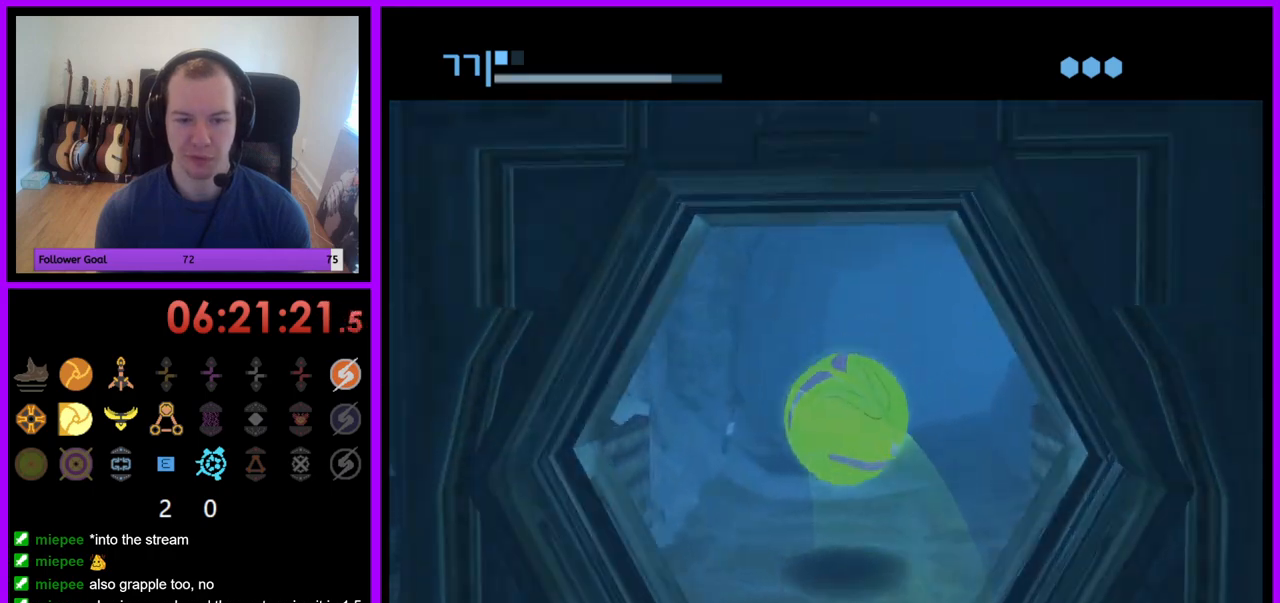
{"dt_ms": 500, "buttons": ["B"], "left_stick": "up", "right_stick": "center", "events": [[150, "left_stick", "up"]]}
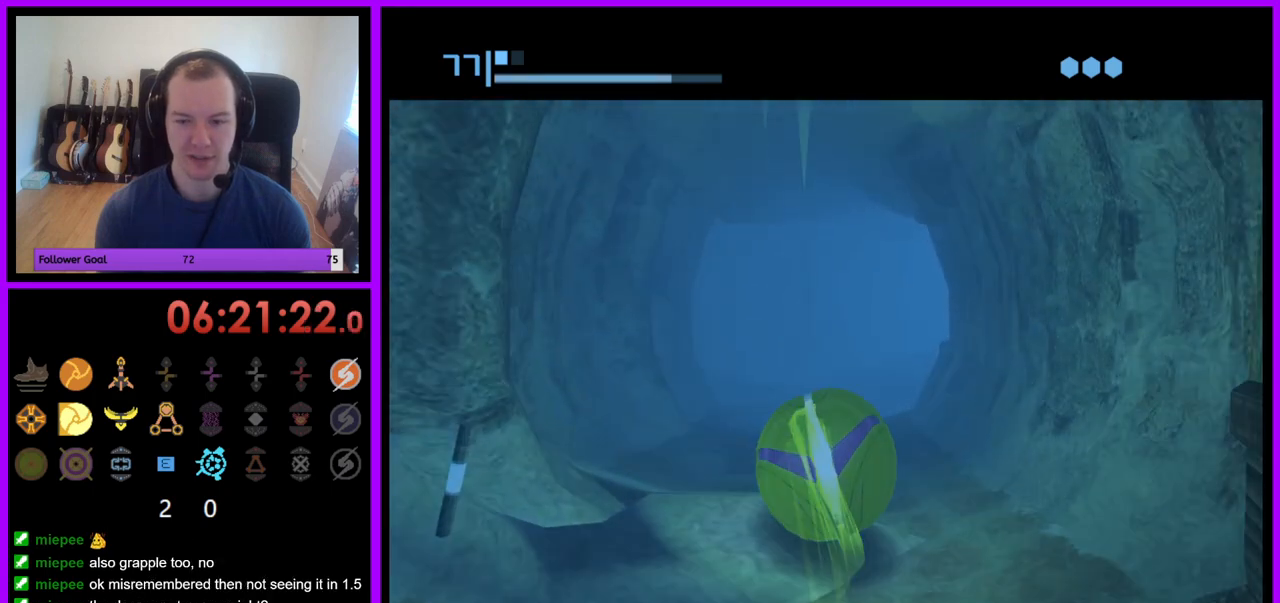
{"dt_ms": 500, "buttons": ["B"], "left_stick": "up-right", "right_stick": "center", "events": [[50, "B", "up"], [167, "B", "down"], [333, "left_stick", "up-right"]]}